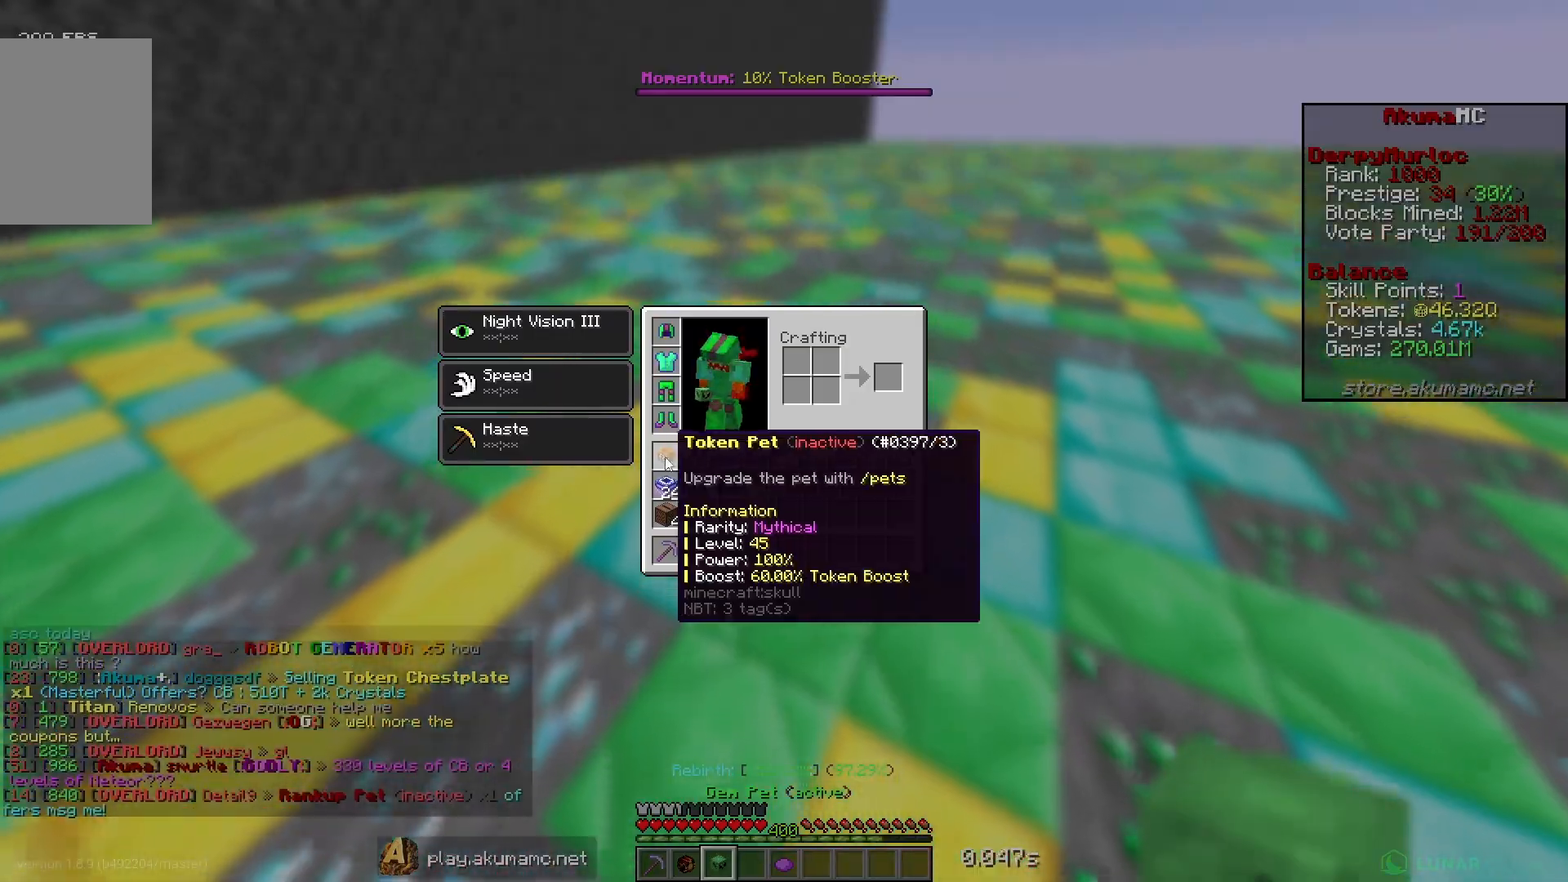
Gameplay with keyboard and mouse; each line is a JSON object with the keys and mouse buttons held at the frame after it. "events" lists presses ("down") and releases ("up") of "a", "d", "s", "w", "mouse_left" and "mouse_right" between this image and that frame as [ms after this image, input, new state], when the widget could be followed in between. "mouse_left", "mouse_right" = the "left", "right" buttons of the "mouse" list. No other keys are recorded. Fast repeated clicks can show as one long hold. Mouse movement is not recorded.
{"keys": [], "mouse": [], "events": []}
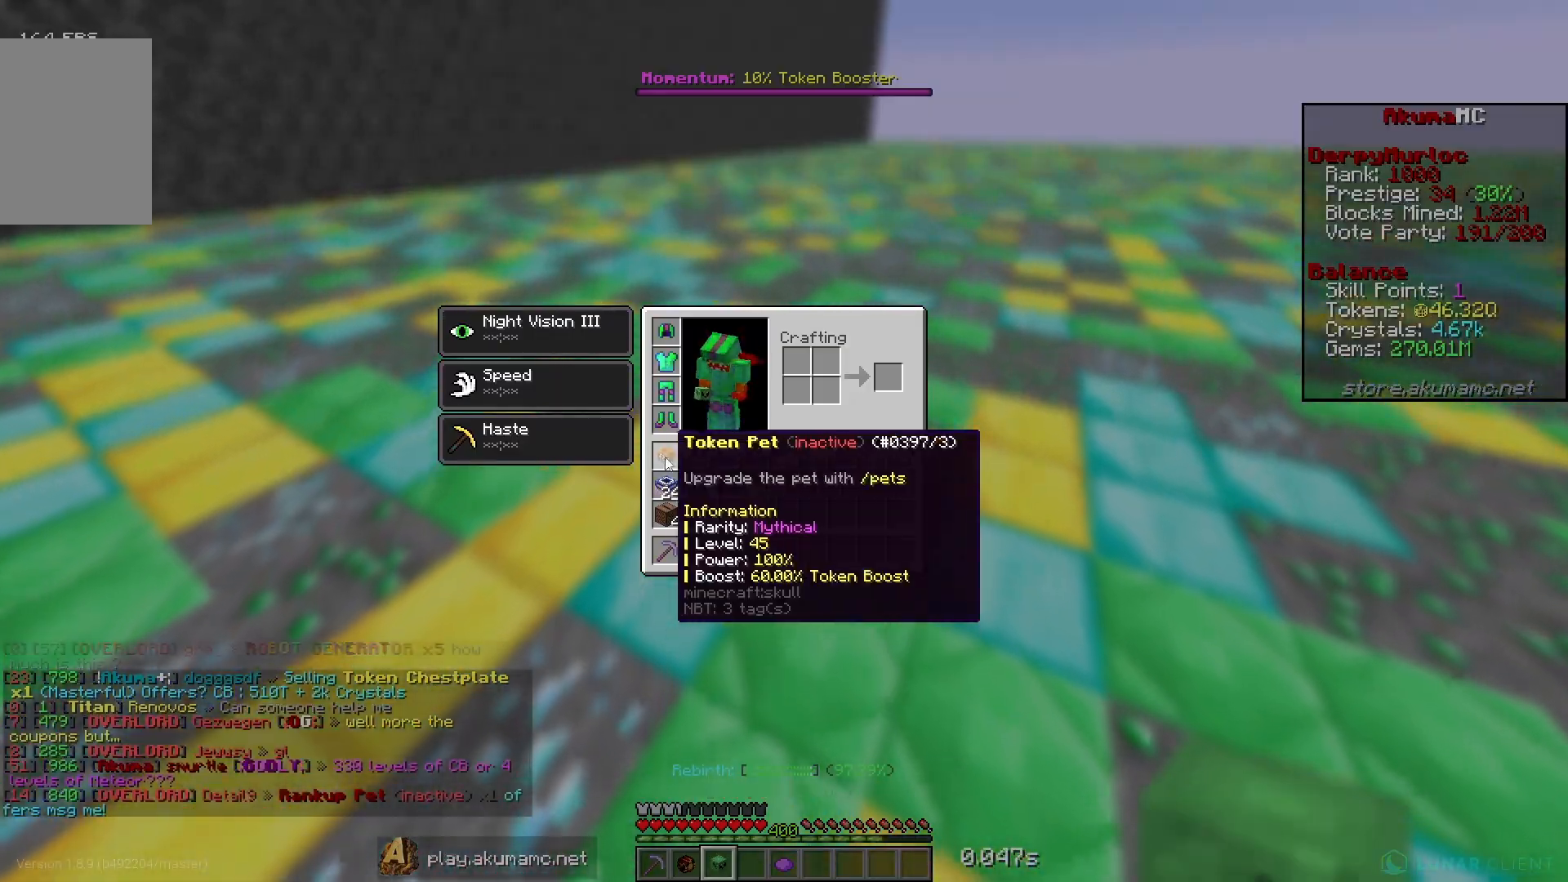
{"keys": [], "mouse": [], "events": []}
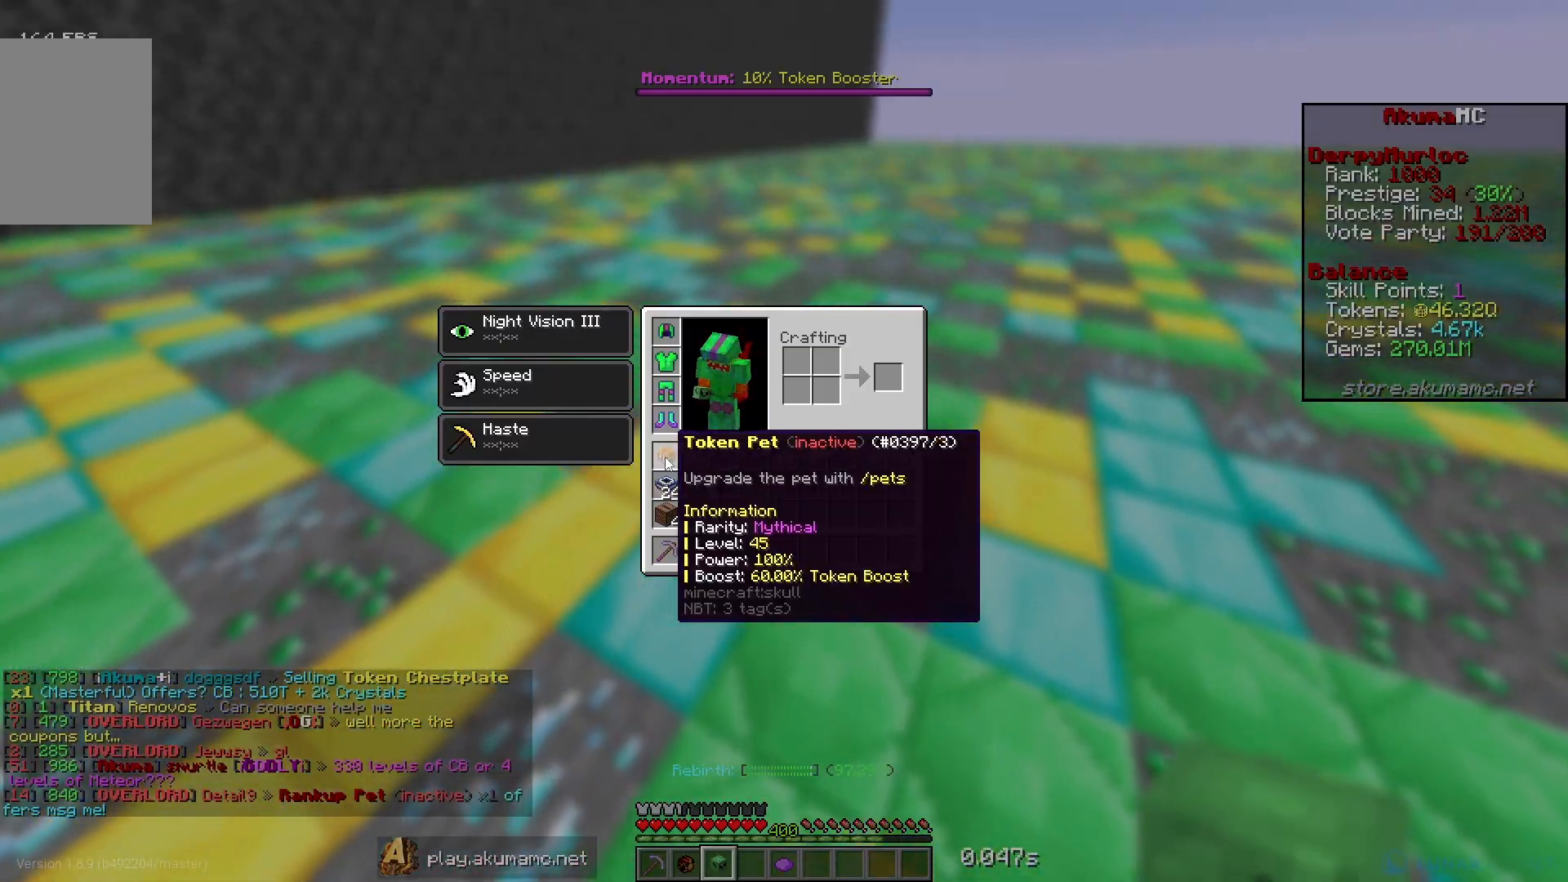
{"keys": [], "mouse": [], "events": []}
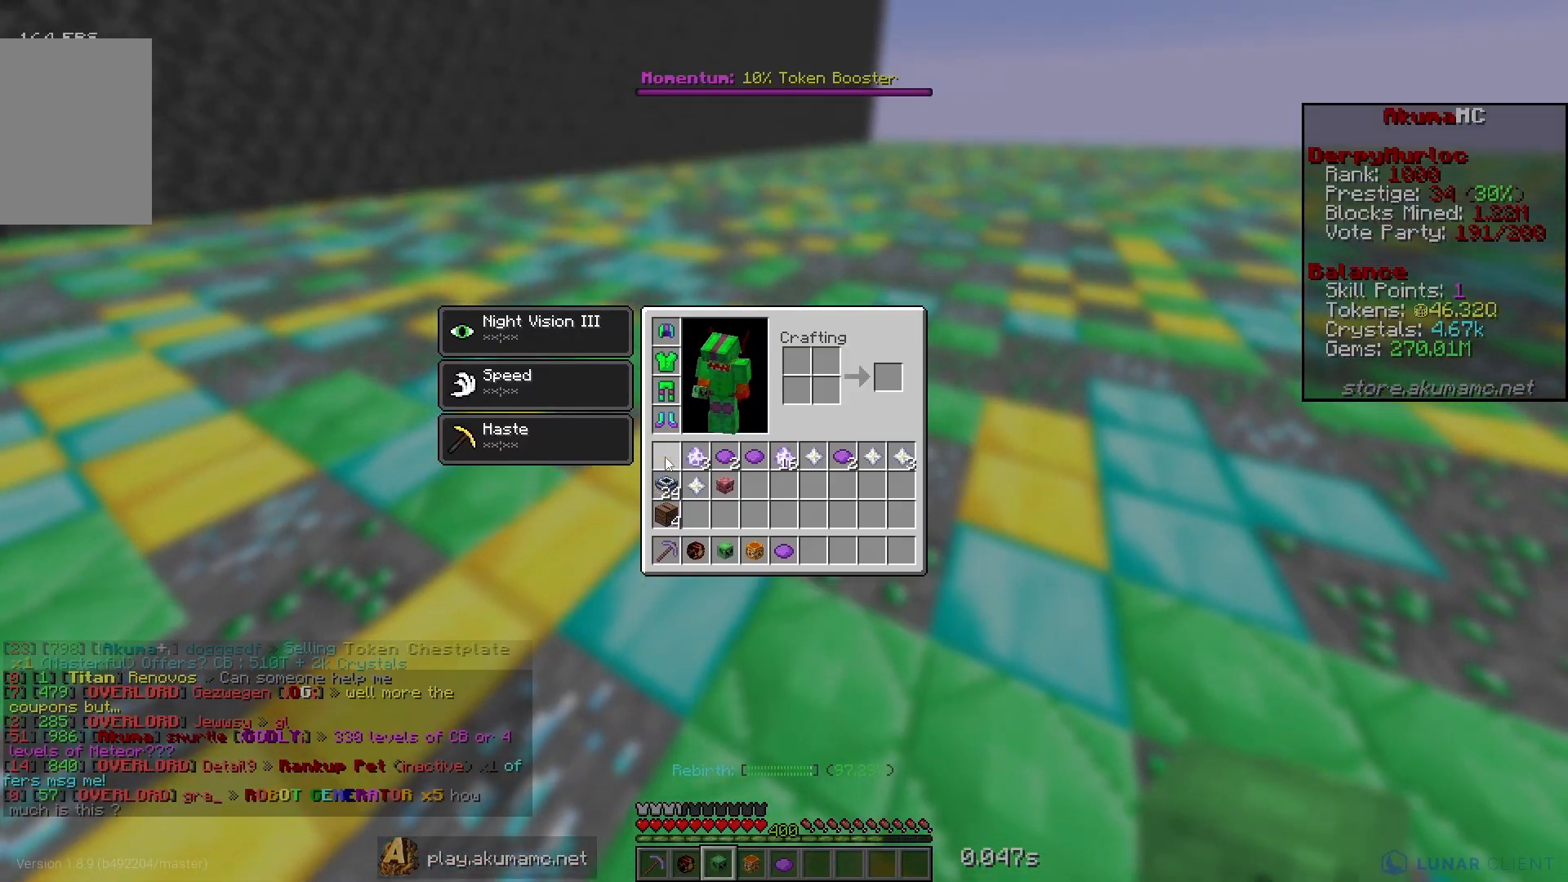
{"keys": ["w"], "mouse": [], "events": [[50, "w", "down"]]}
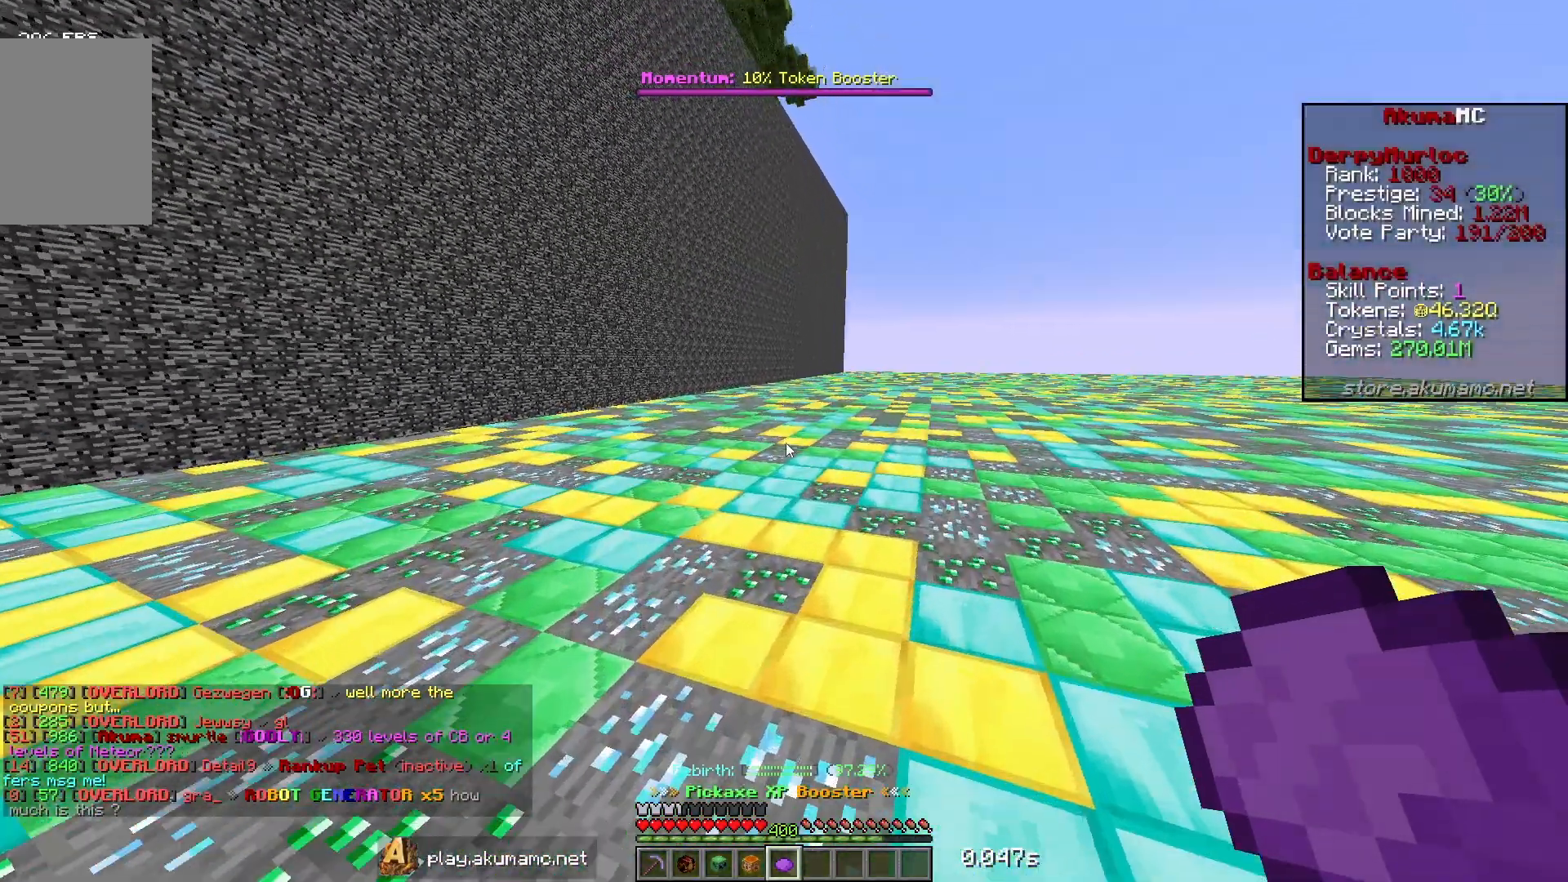
{"keys": [], "mouse": [], "events": [[50, "w", "up"]]}
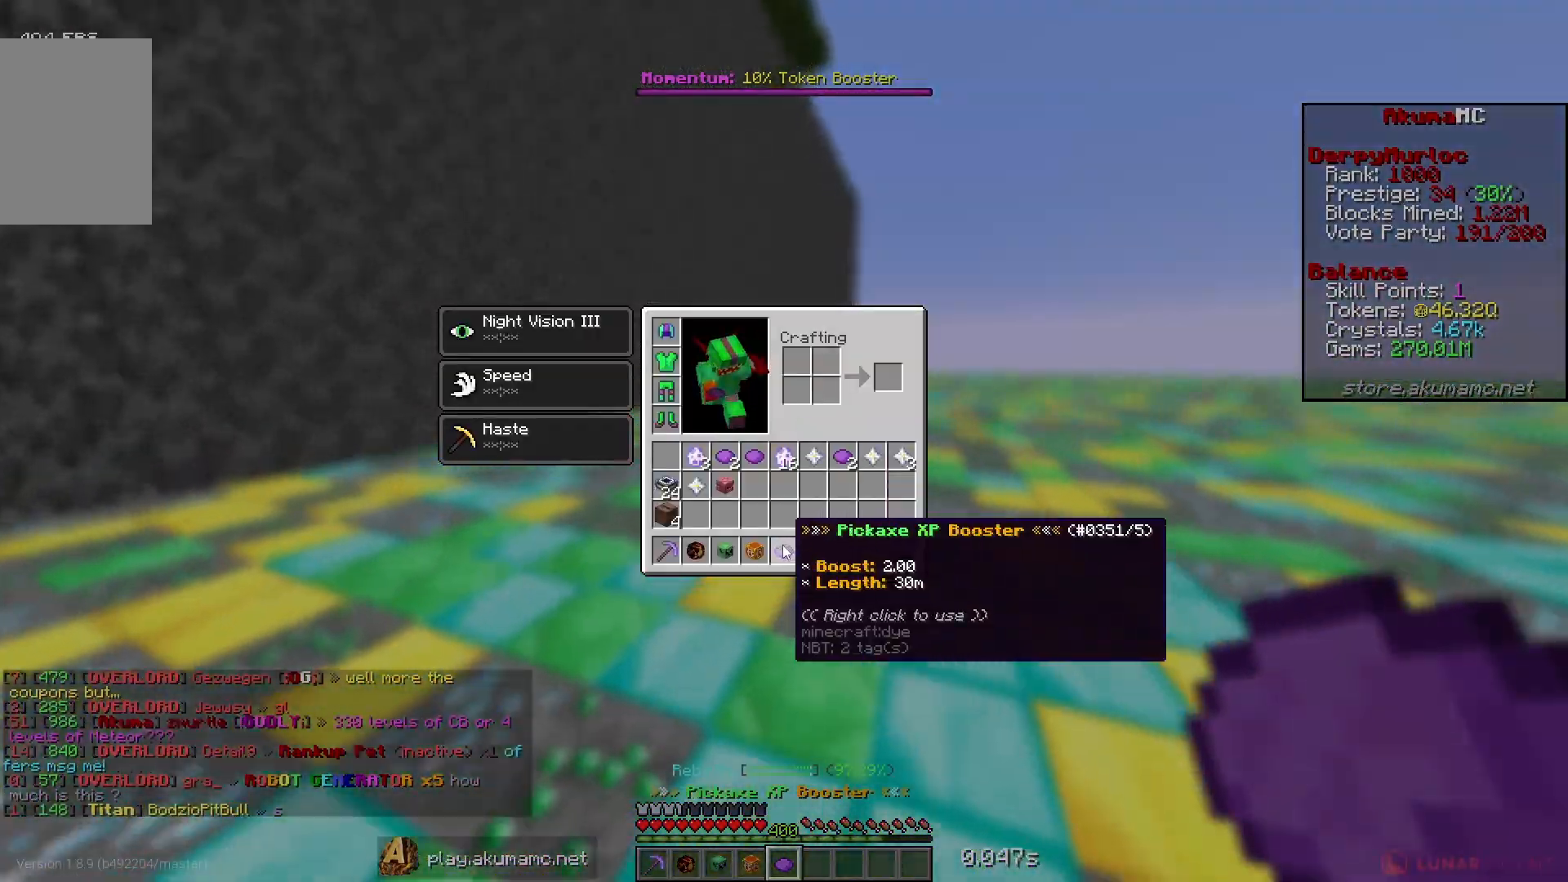
{"keys": [], "mouse": [], "events": []}
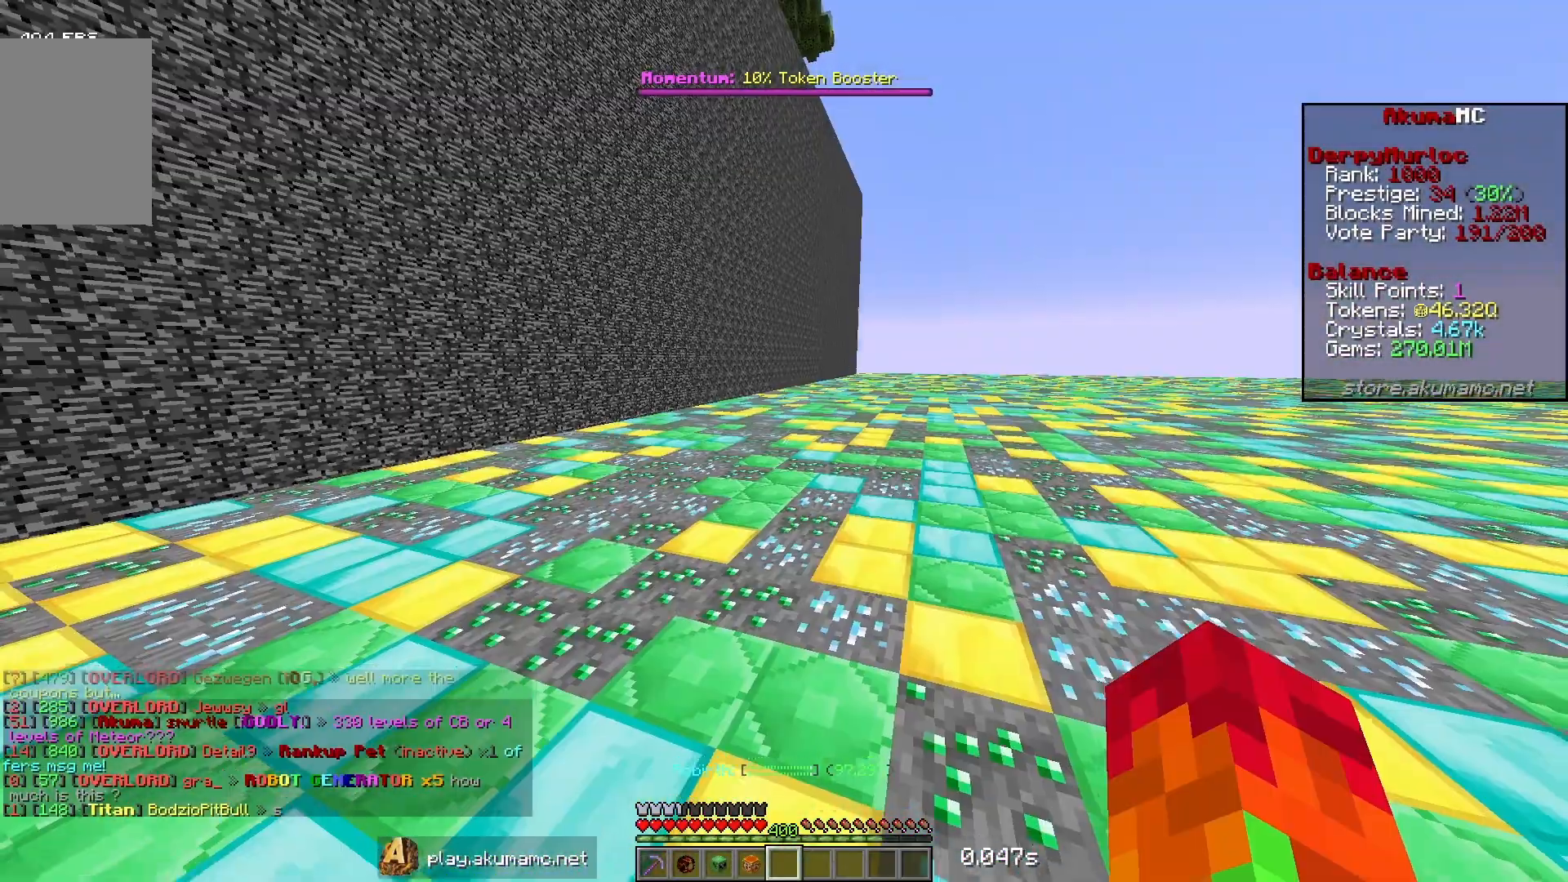
{"keys": [], "mouse": [], "events": []}
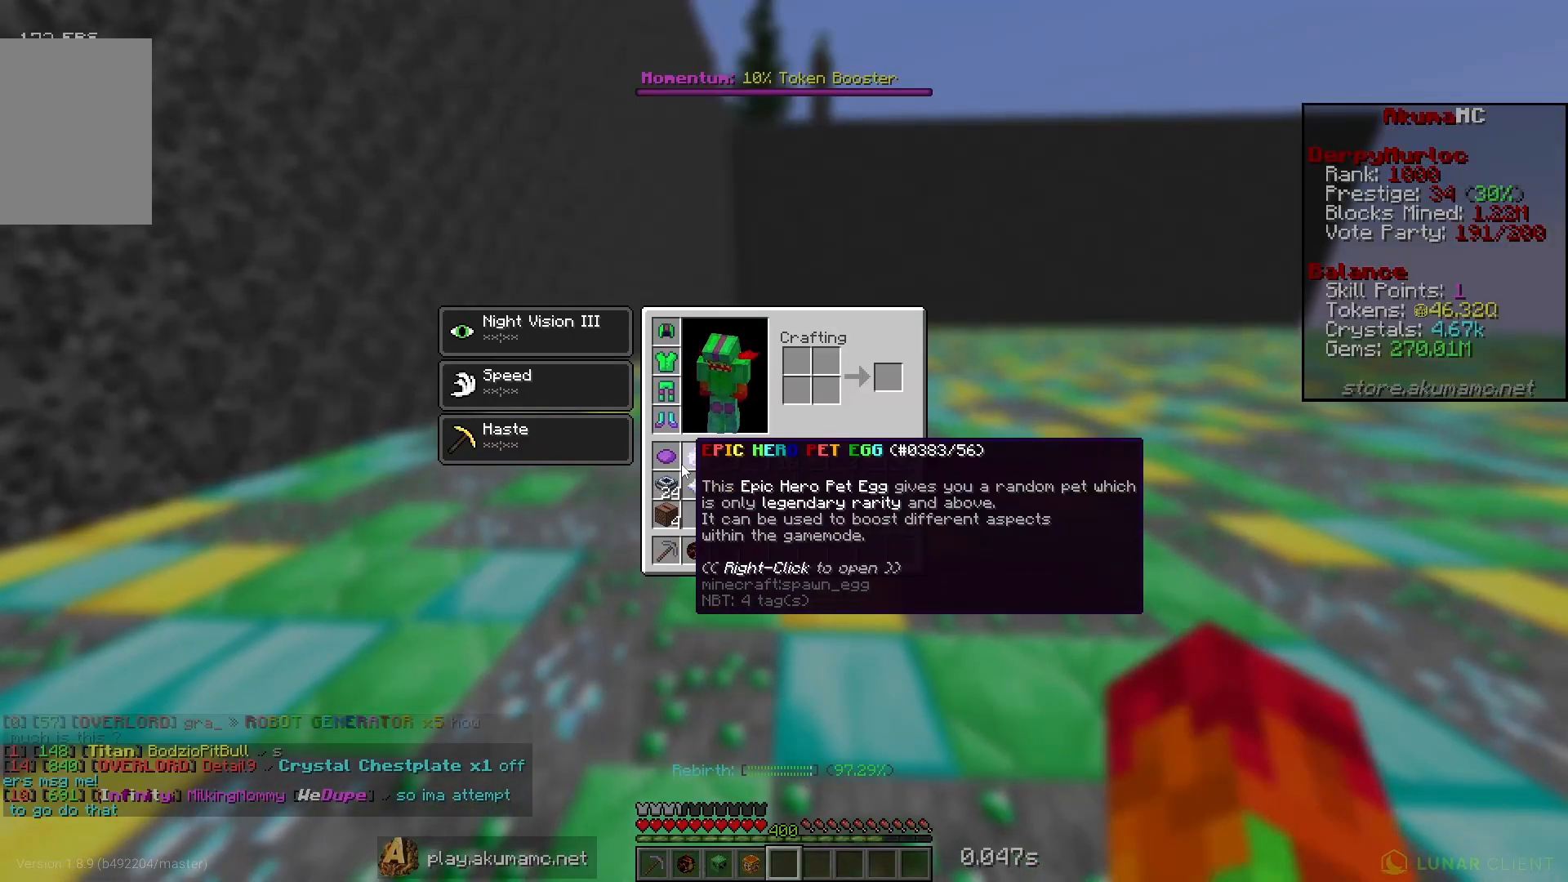
{"keys": [], "mouse": [], "events": []}
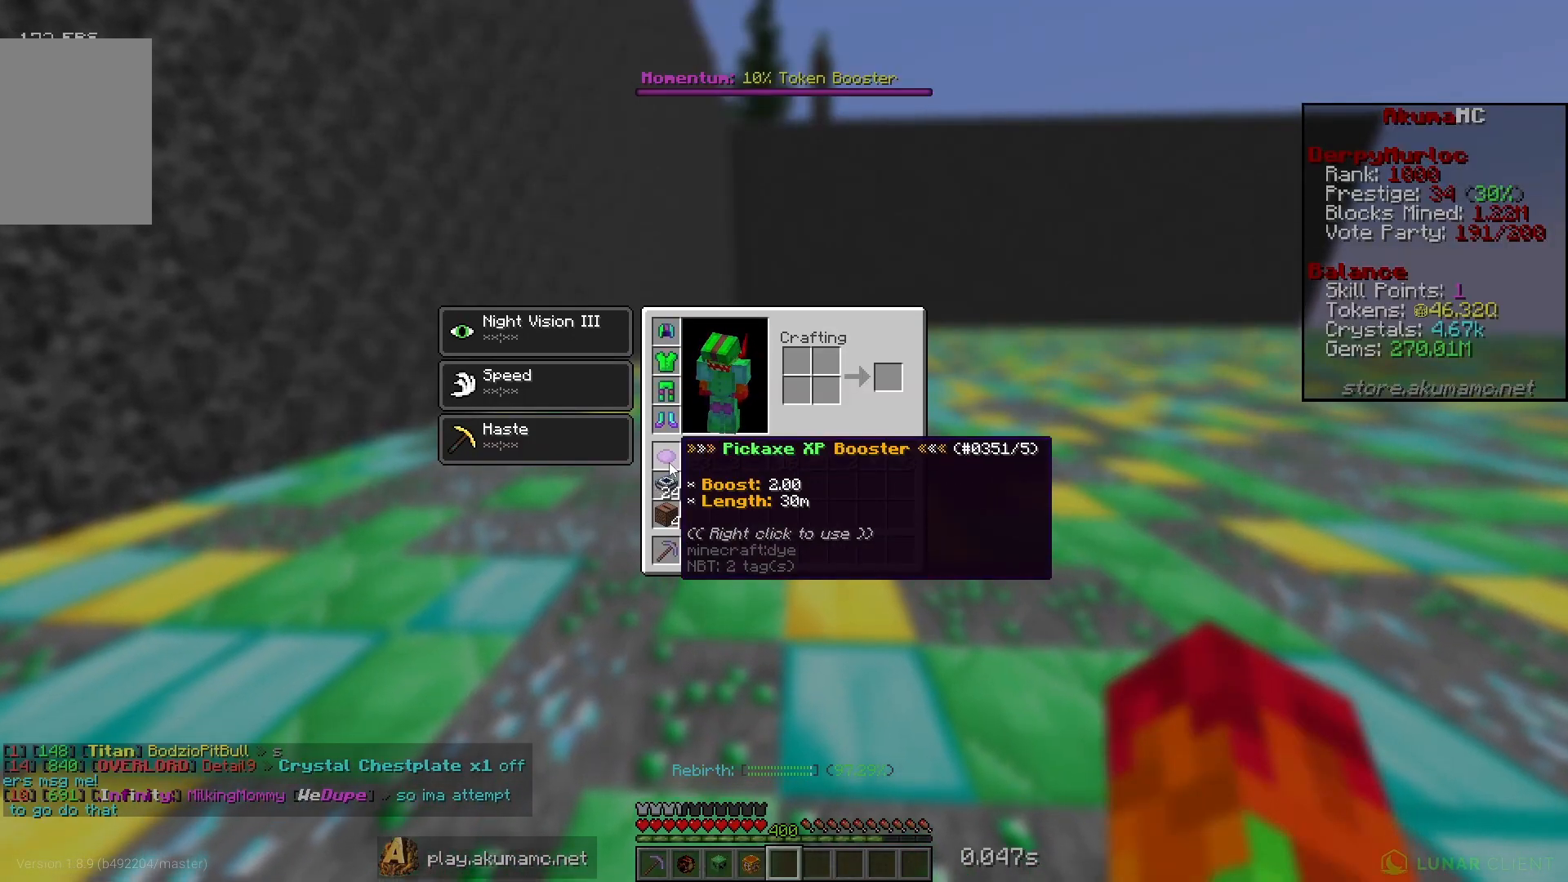
{"keys": [], "mouse": [], "events": []}
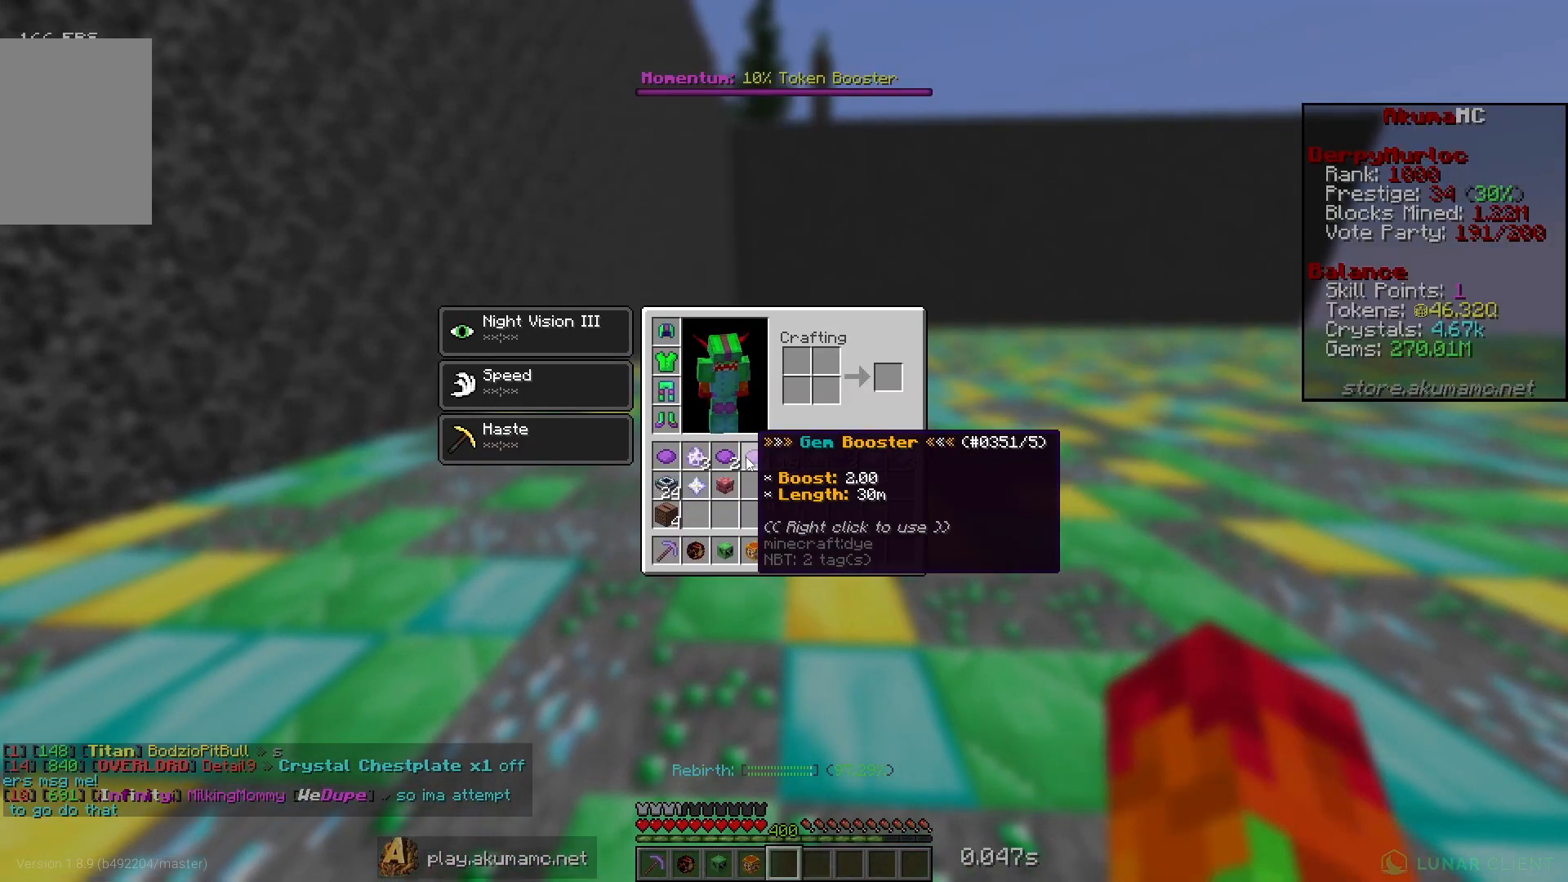
{"keys": [], "mouse": [], "events": []}
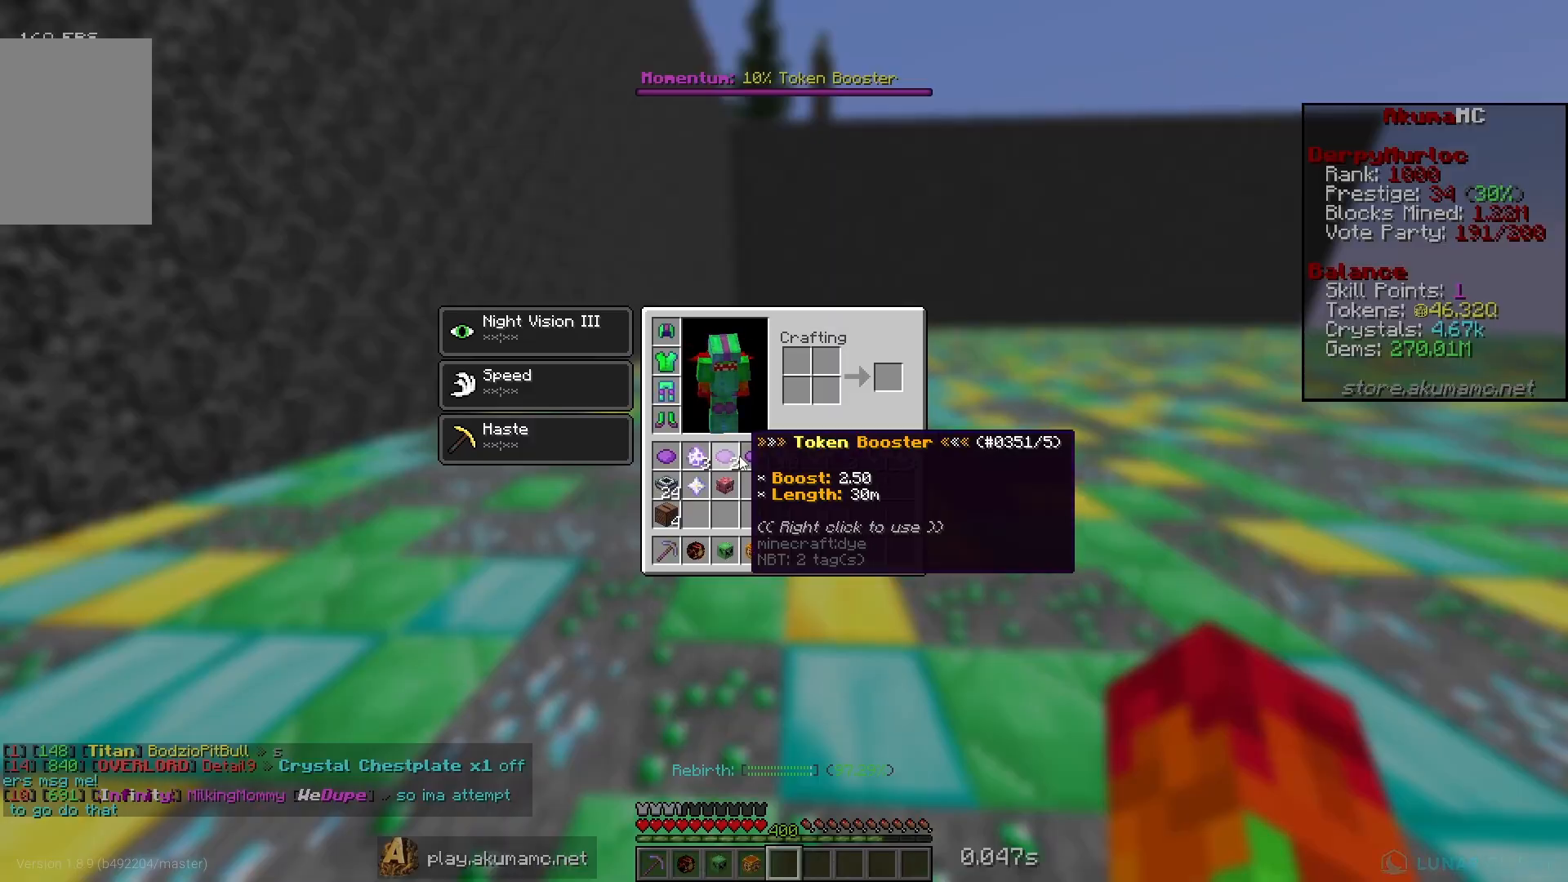
{"keys": [], "mouse": [], "events": []}
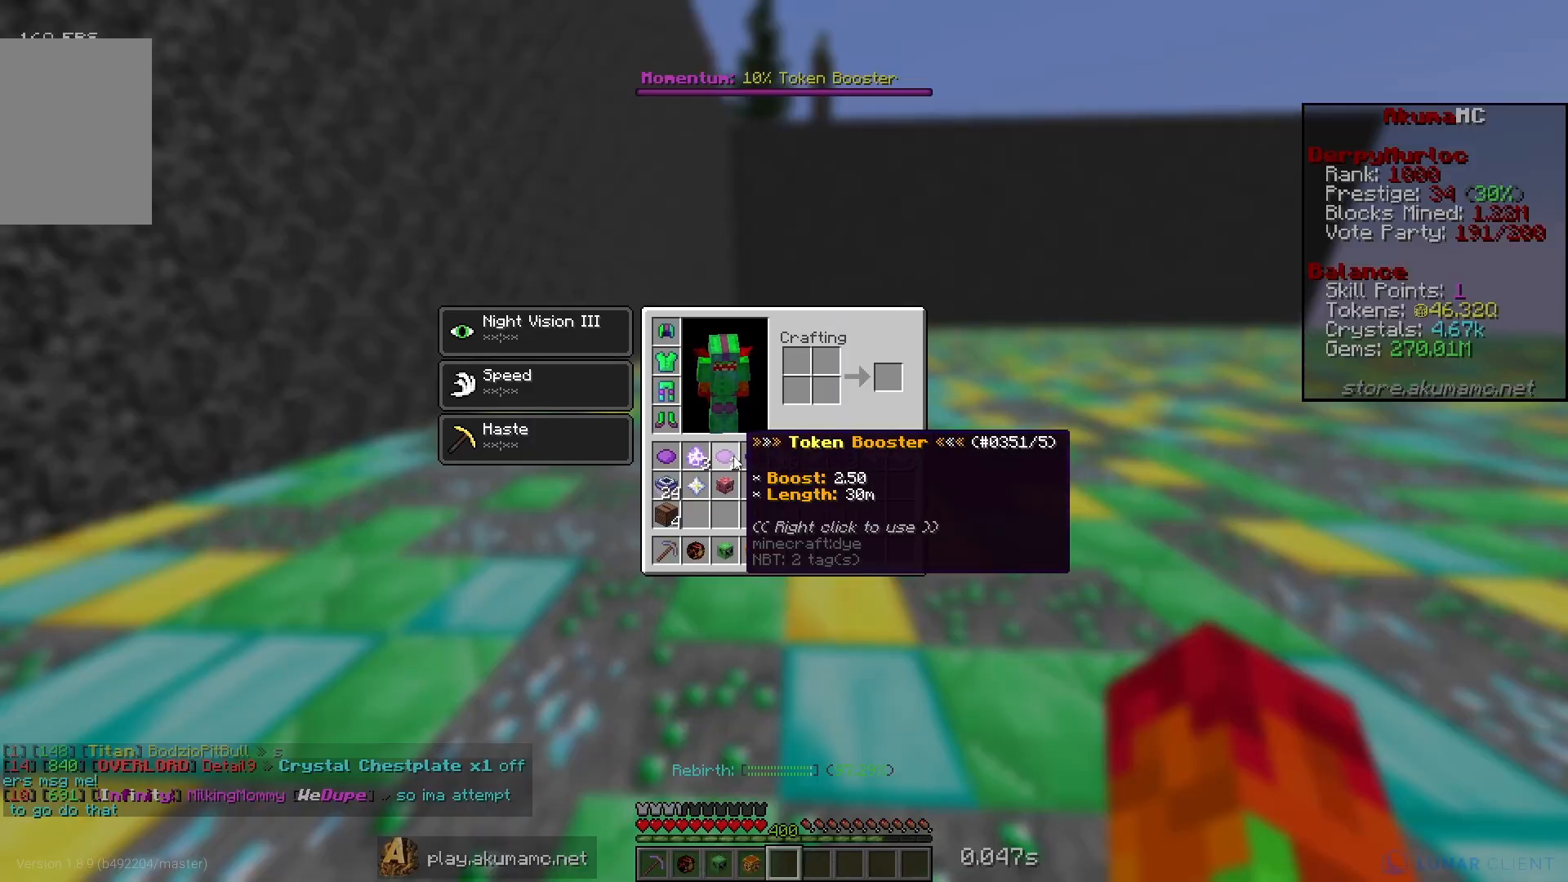
{"keys": [], "mouse": [], "events": []}
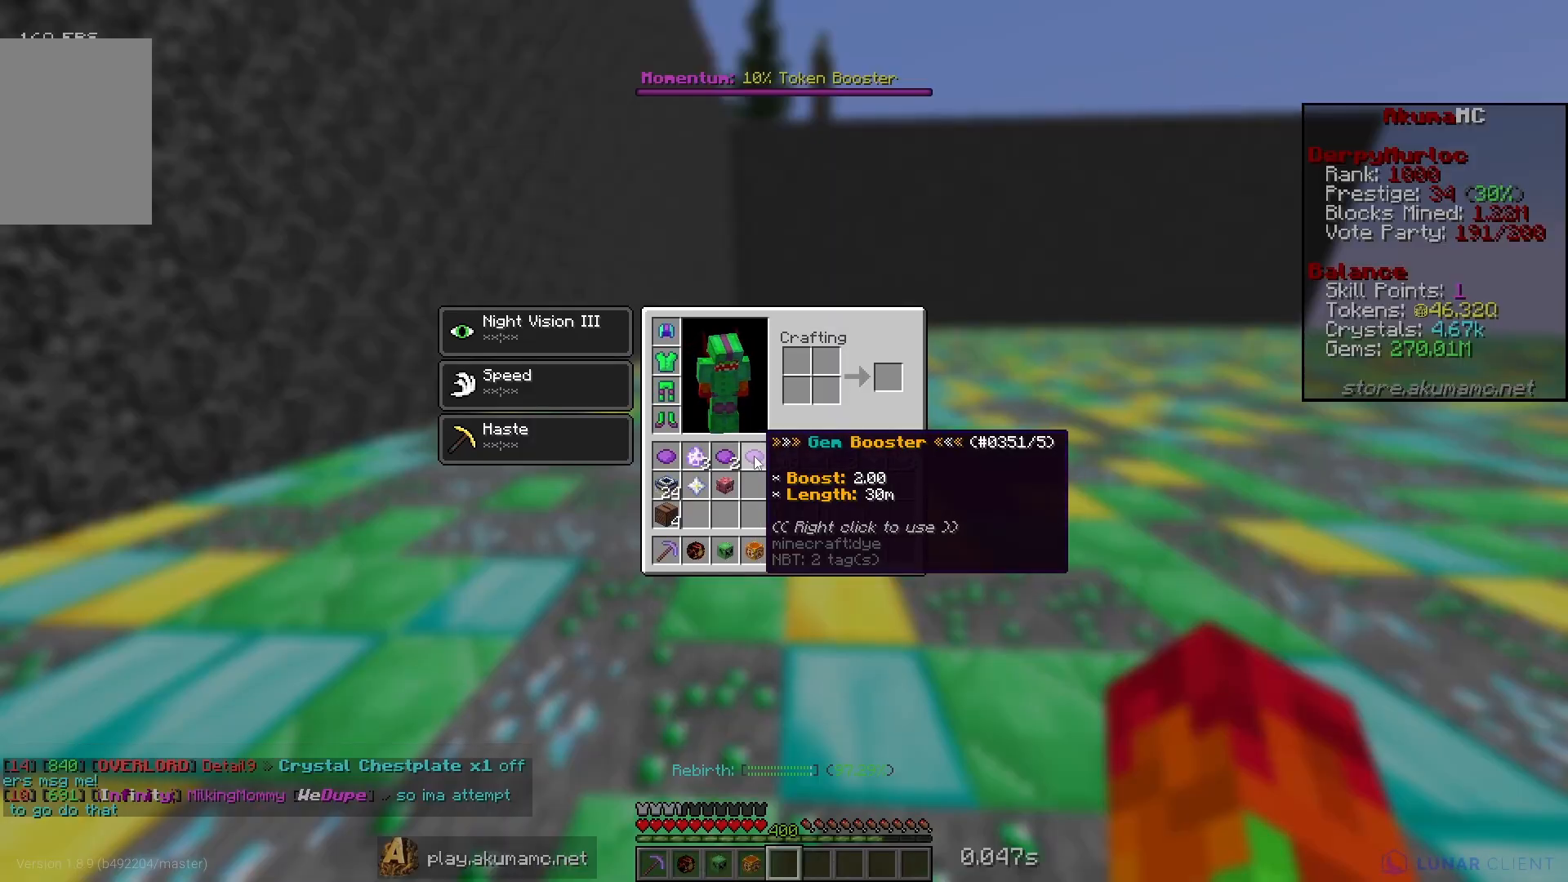
{"keys": [], "mouse": [], "events": []}
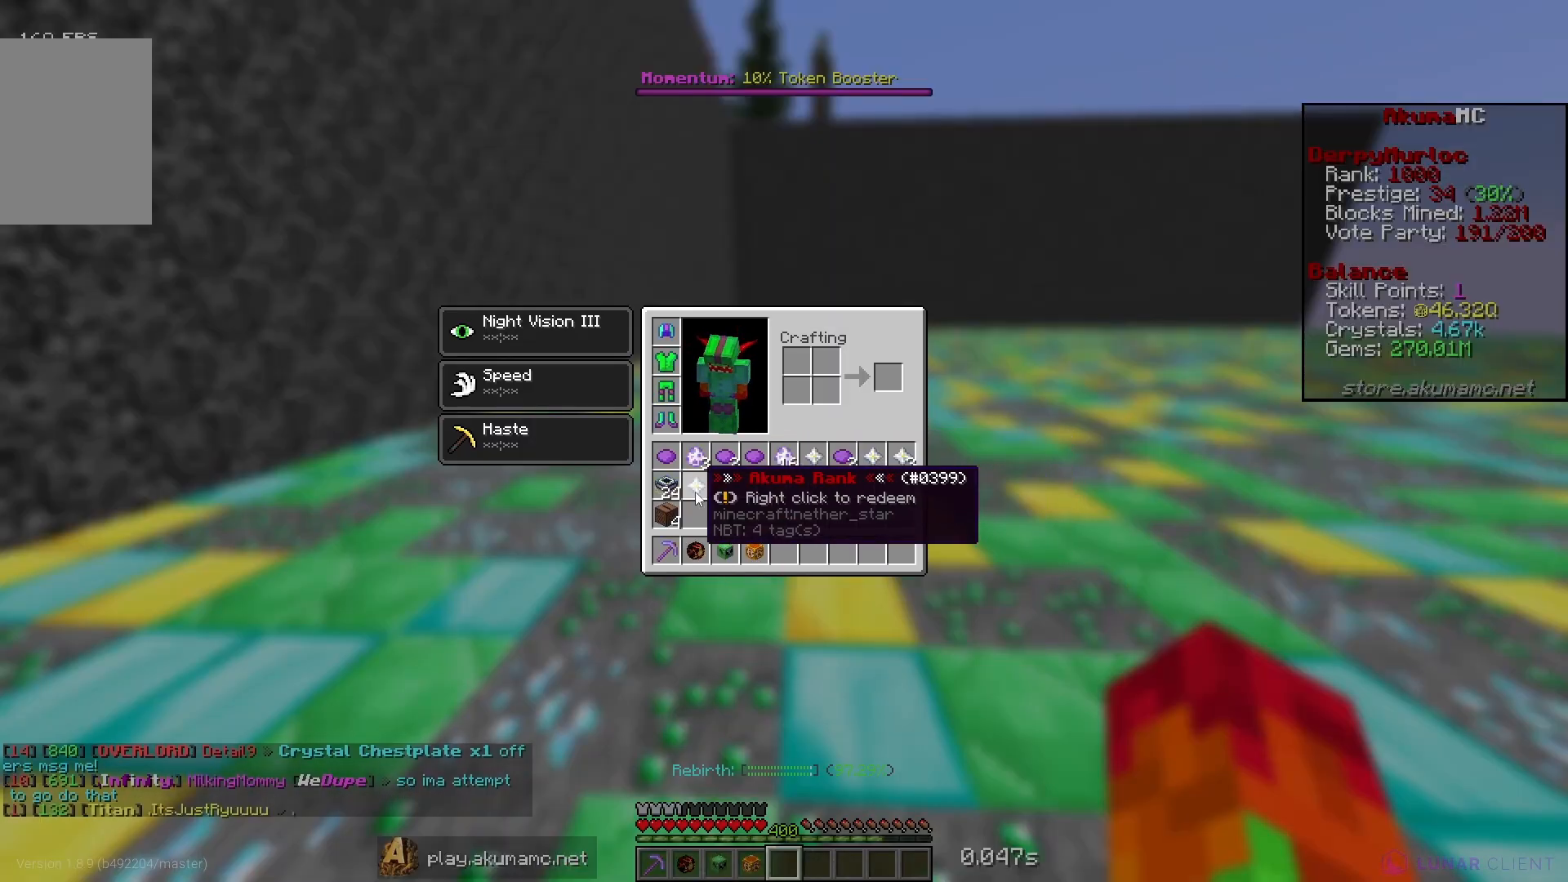
{"keys": ["w"], "mouse": ["left"], "events": [[350, "mouse_left", "down"], [350, "w", "down"]]}
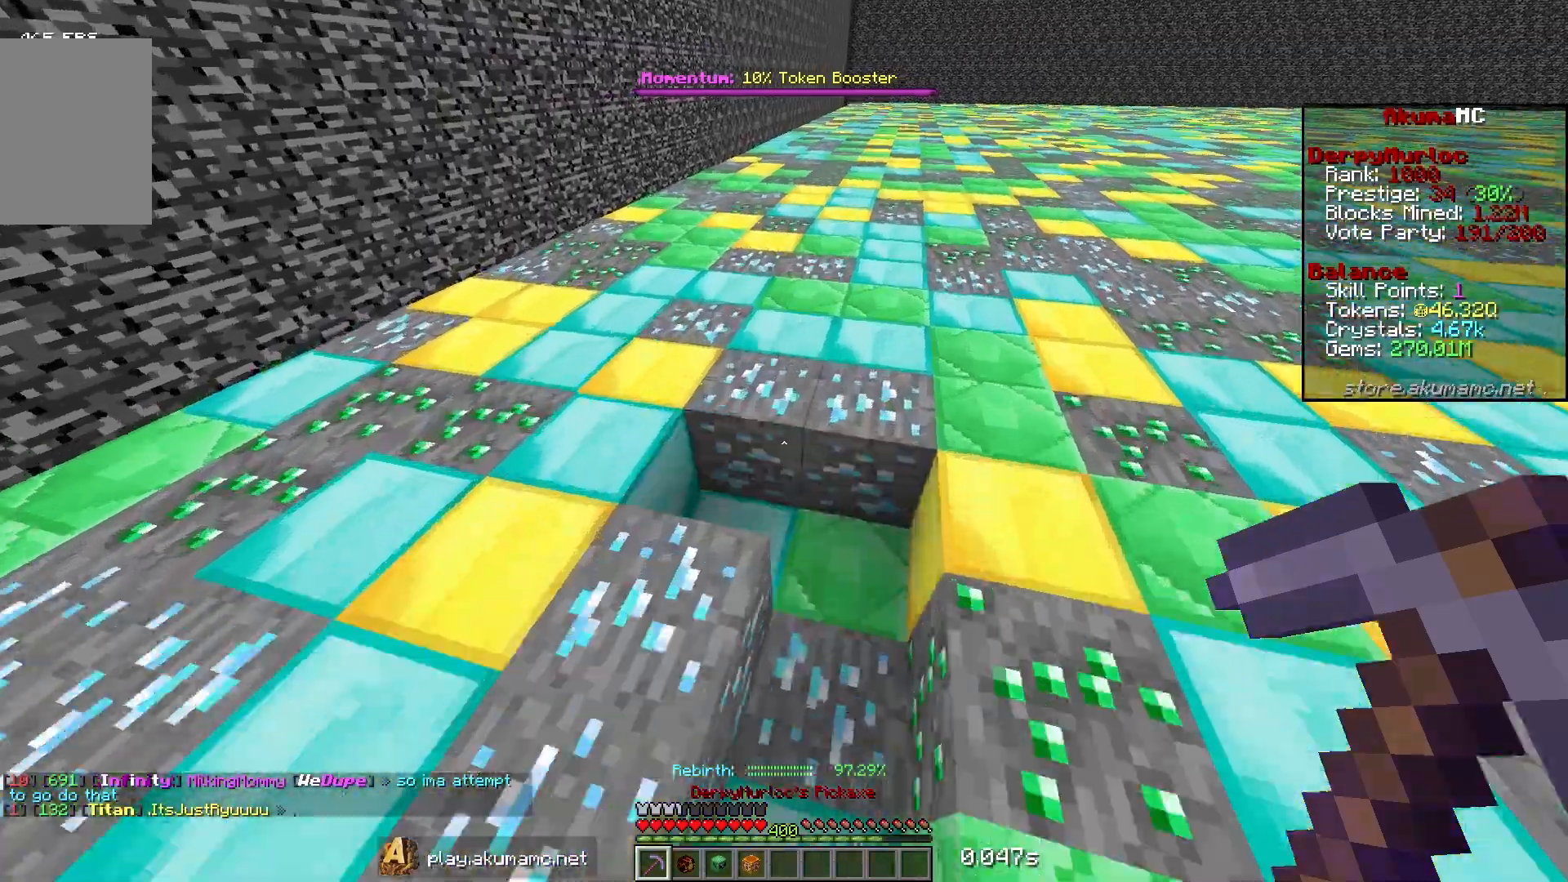
{"keys": ["d", "w"], "mouse": ["left"], "events": [[317, "d", "down"]]}
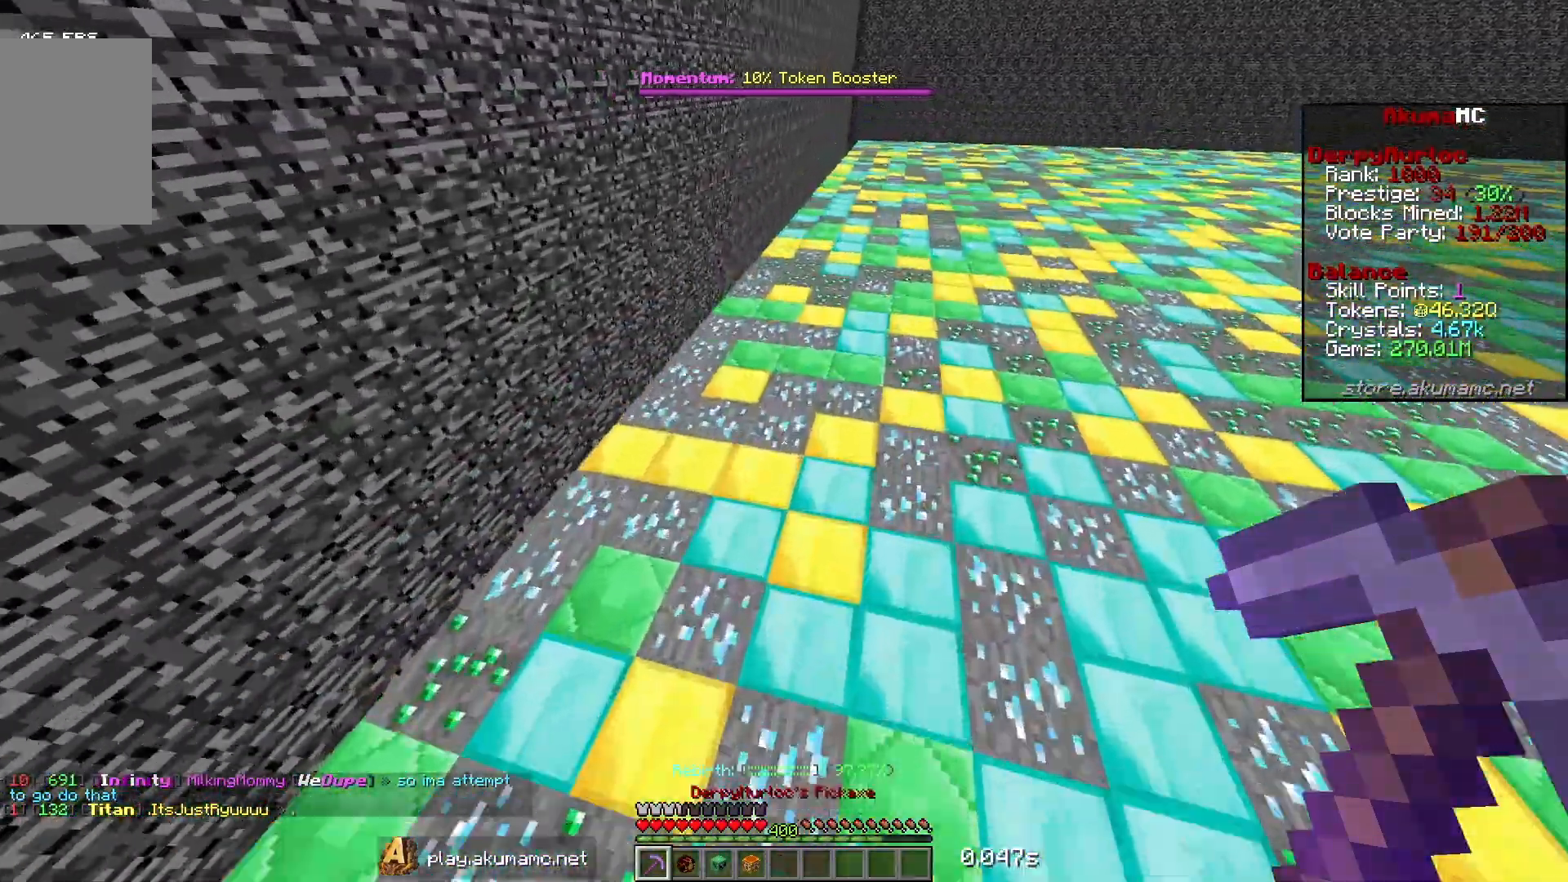
{"keys": ["d", "w"], "mouse": ["left"], "events": []}
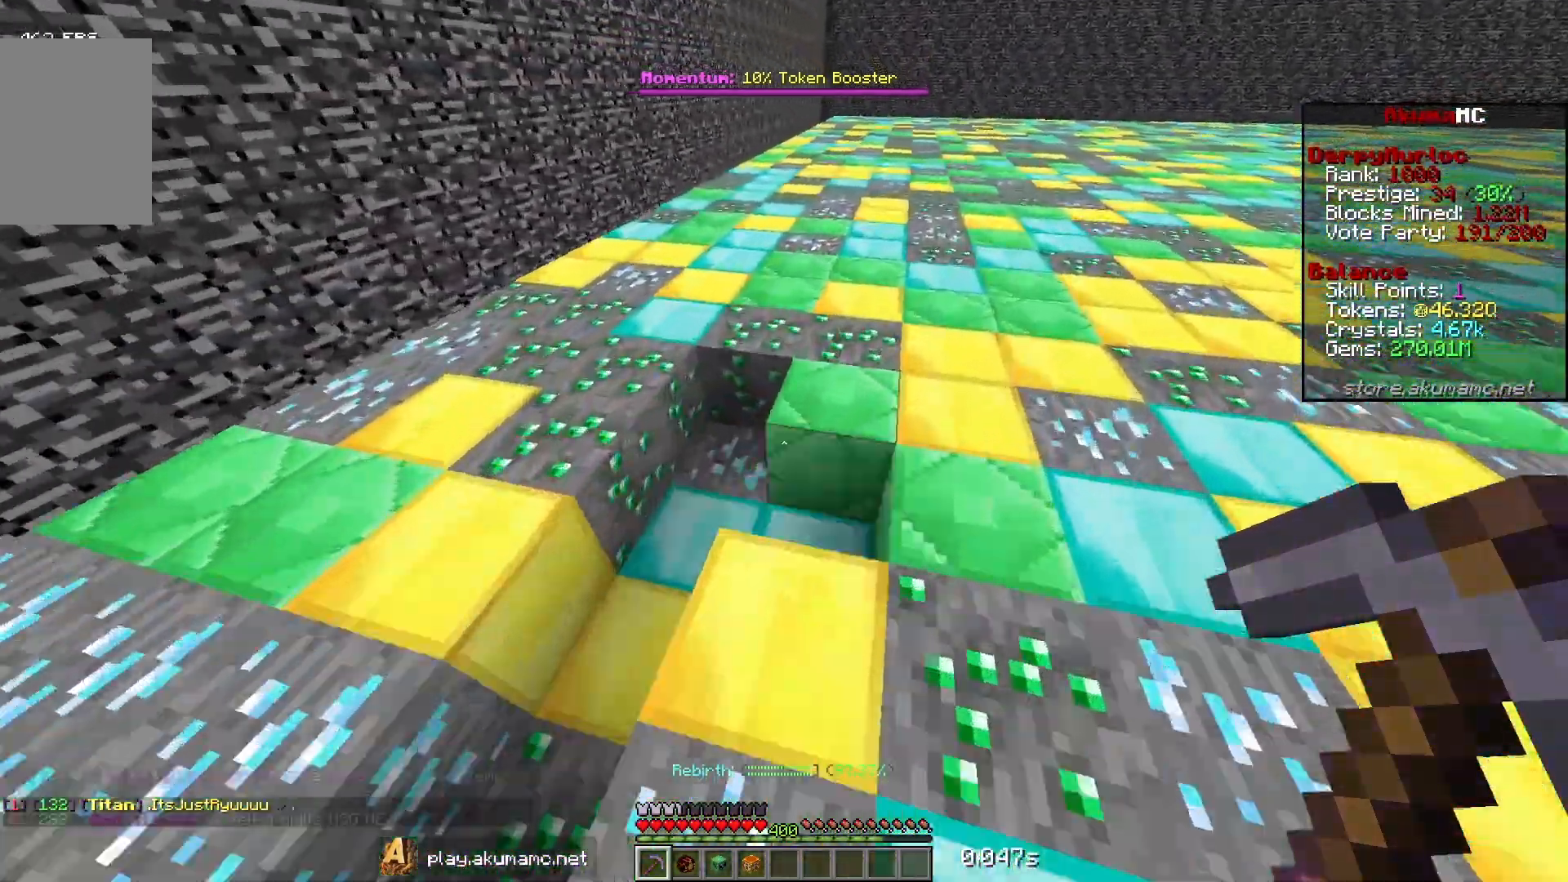
{"keys": ["d", "w"], "mouse": ["left"], "events": []}
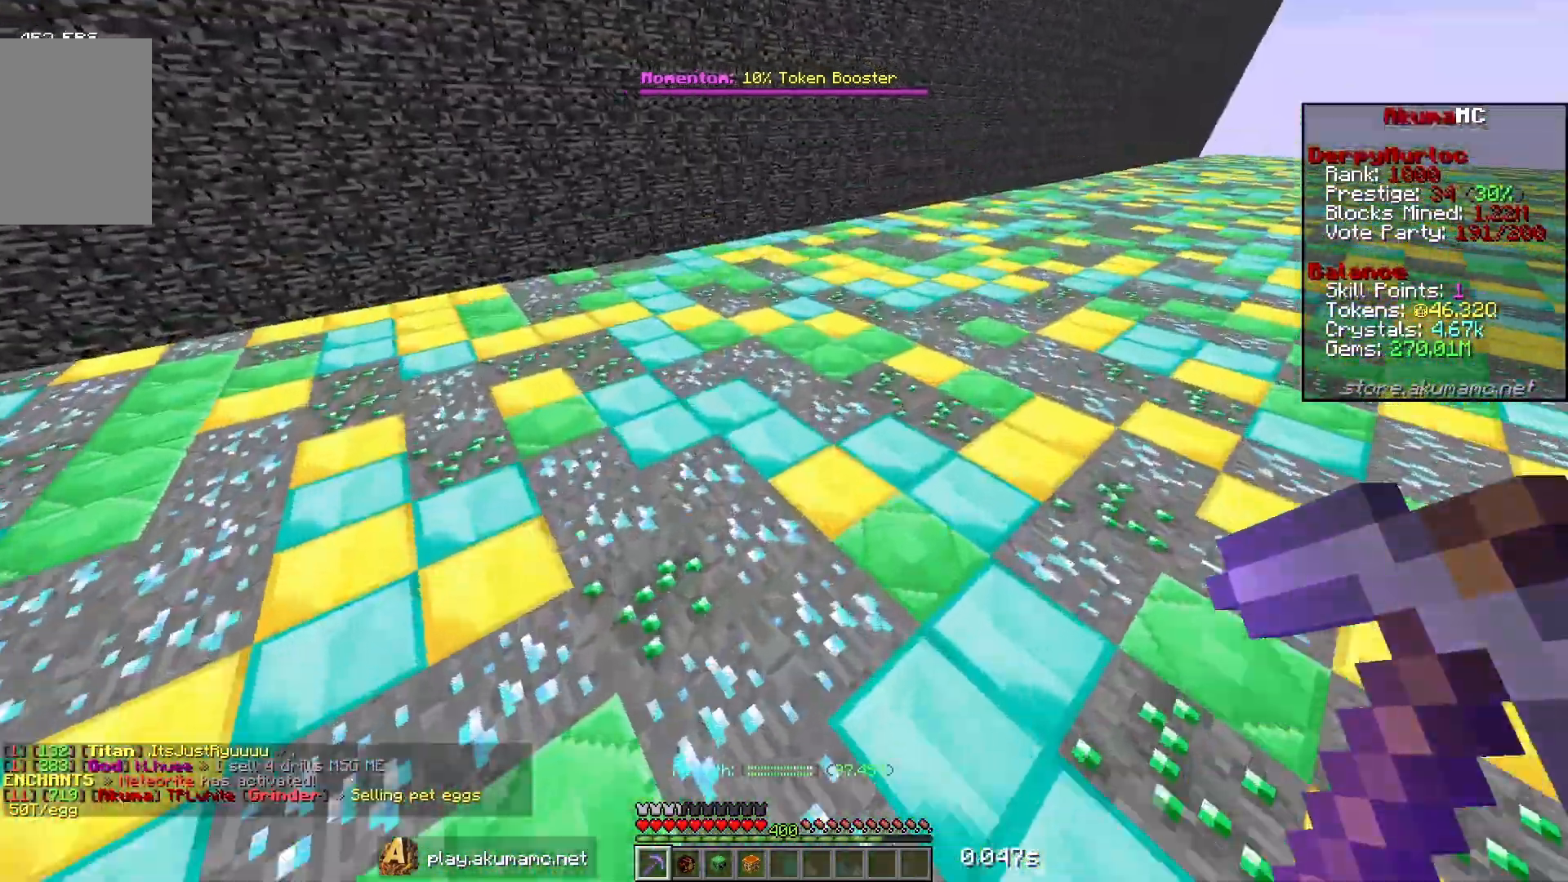
{"keys": ["d", "w"], "mouse": ["left"], "events": []}
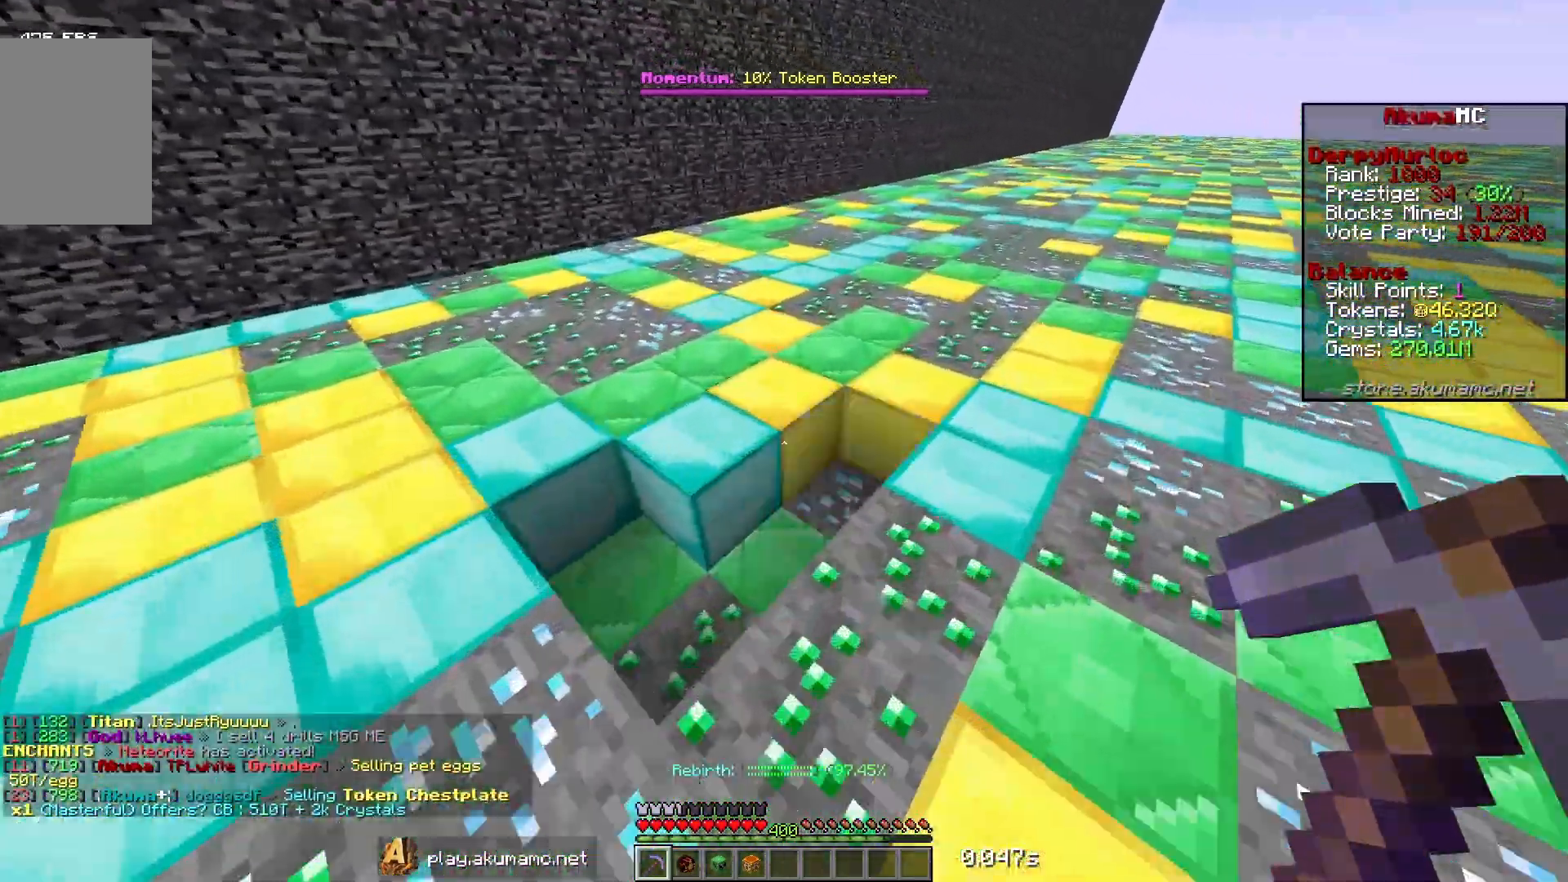
{"keys": ["d", "w"], "mouse": ["left"], "events": []}
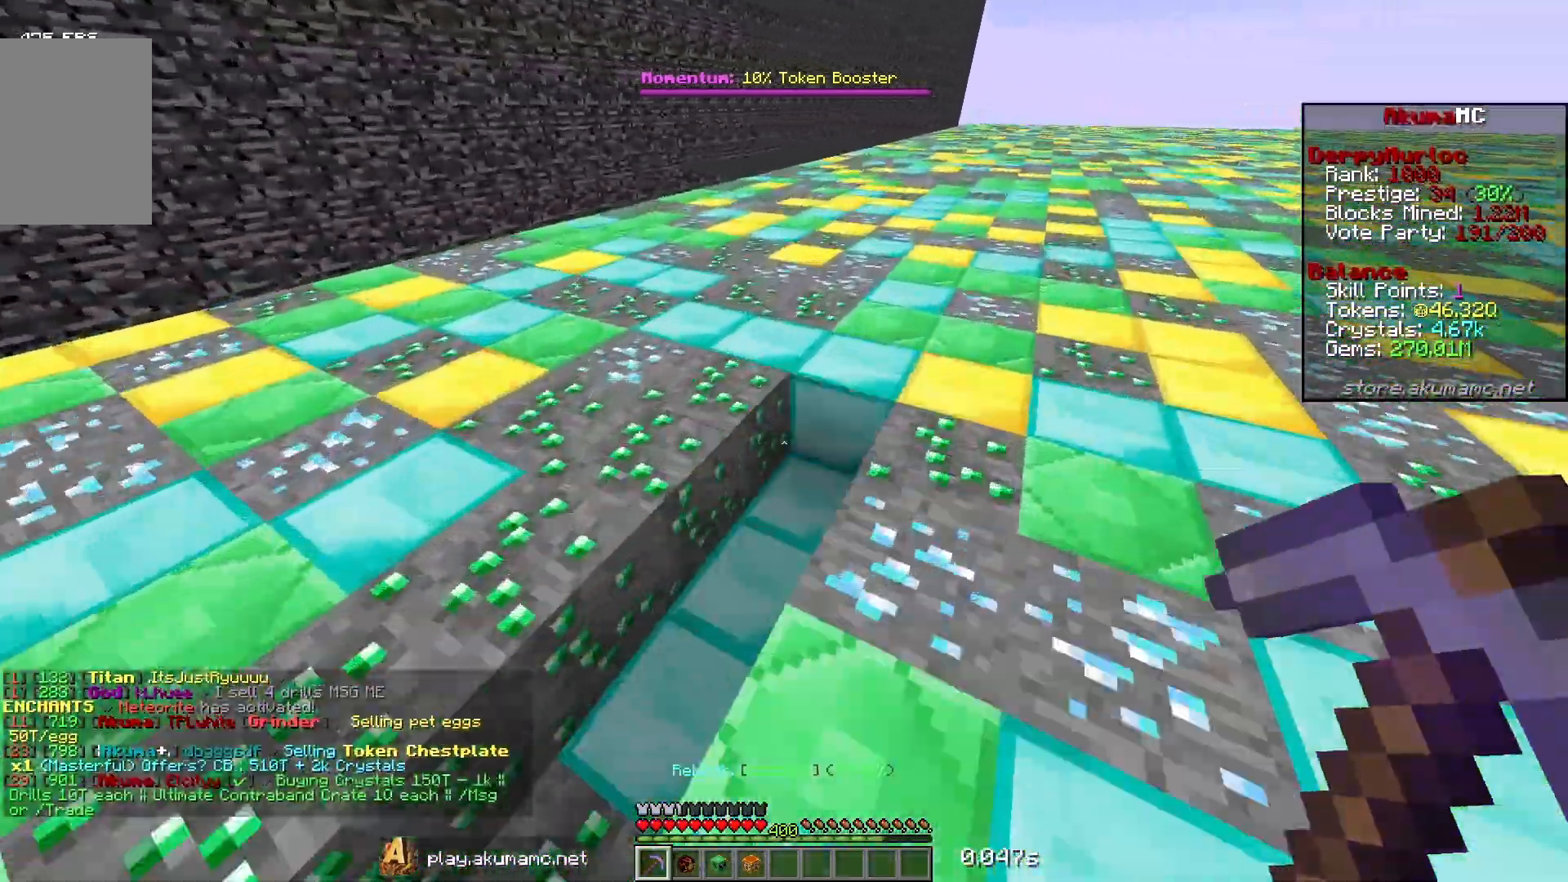
{"keys": ["d", "w"], "mouse": ["left"], "events": []}
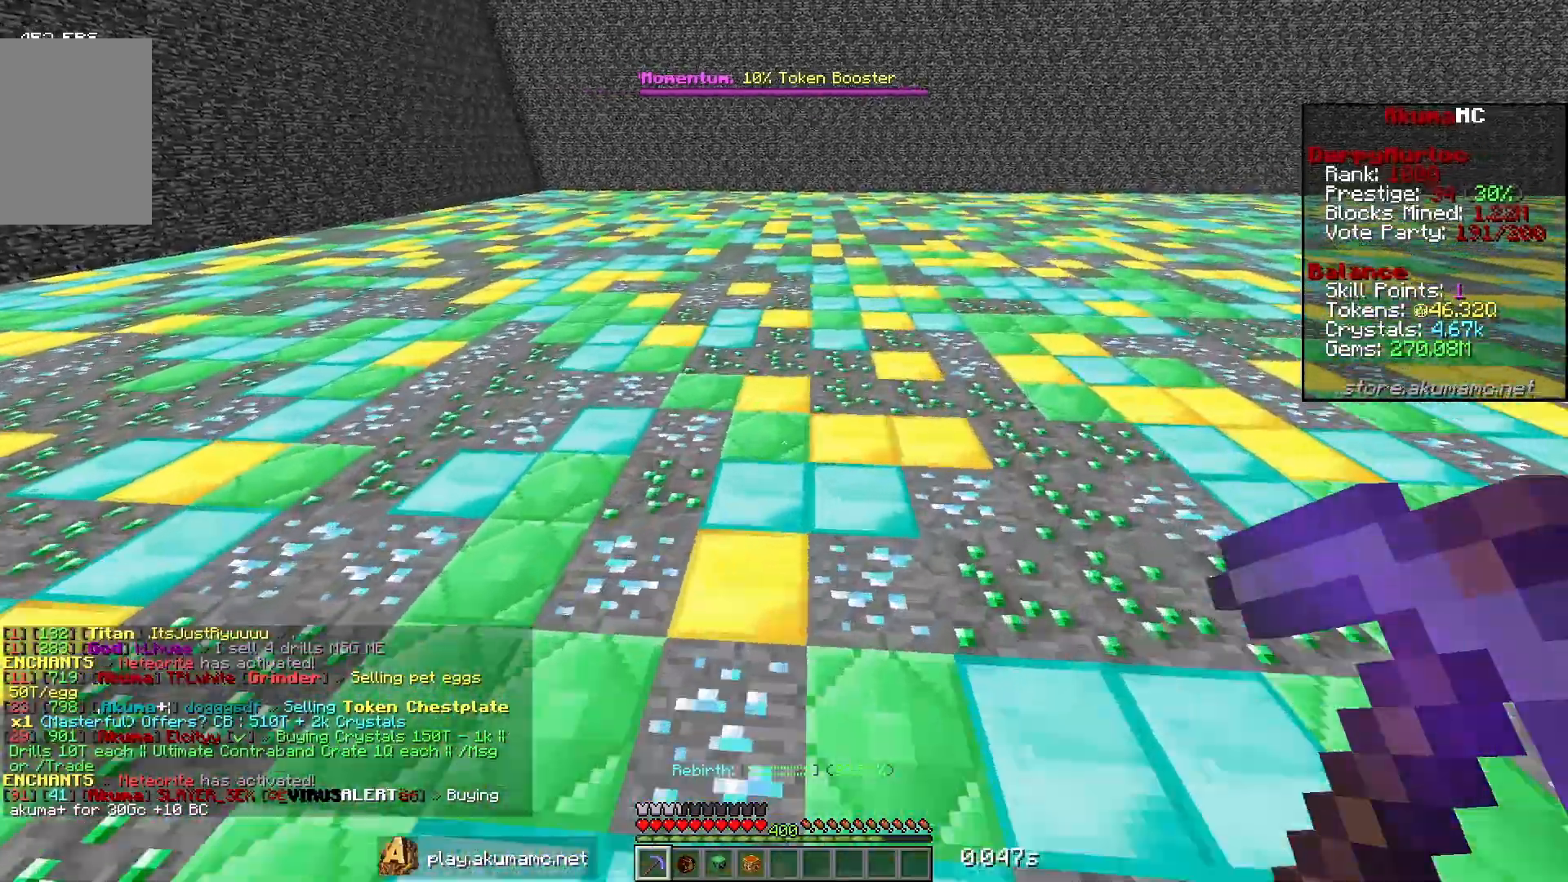
{"keys": ["d", "w"], "mouse": ["left"], "events": []}
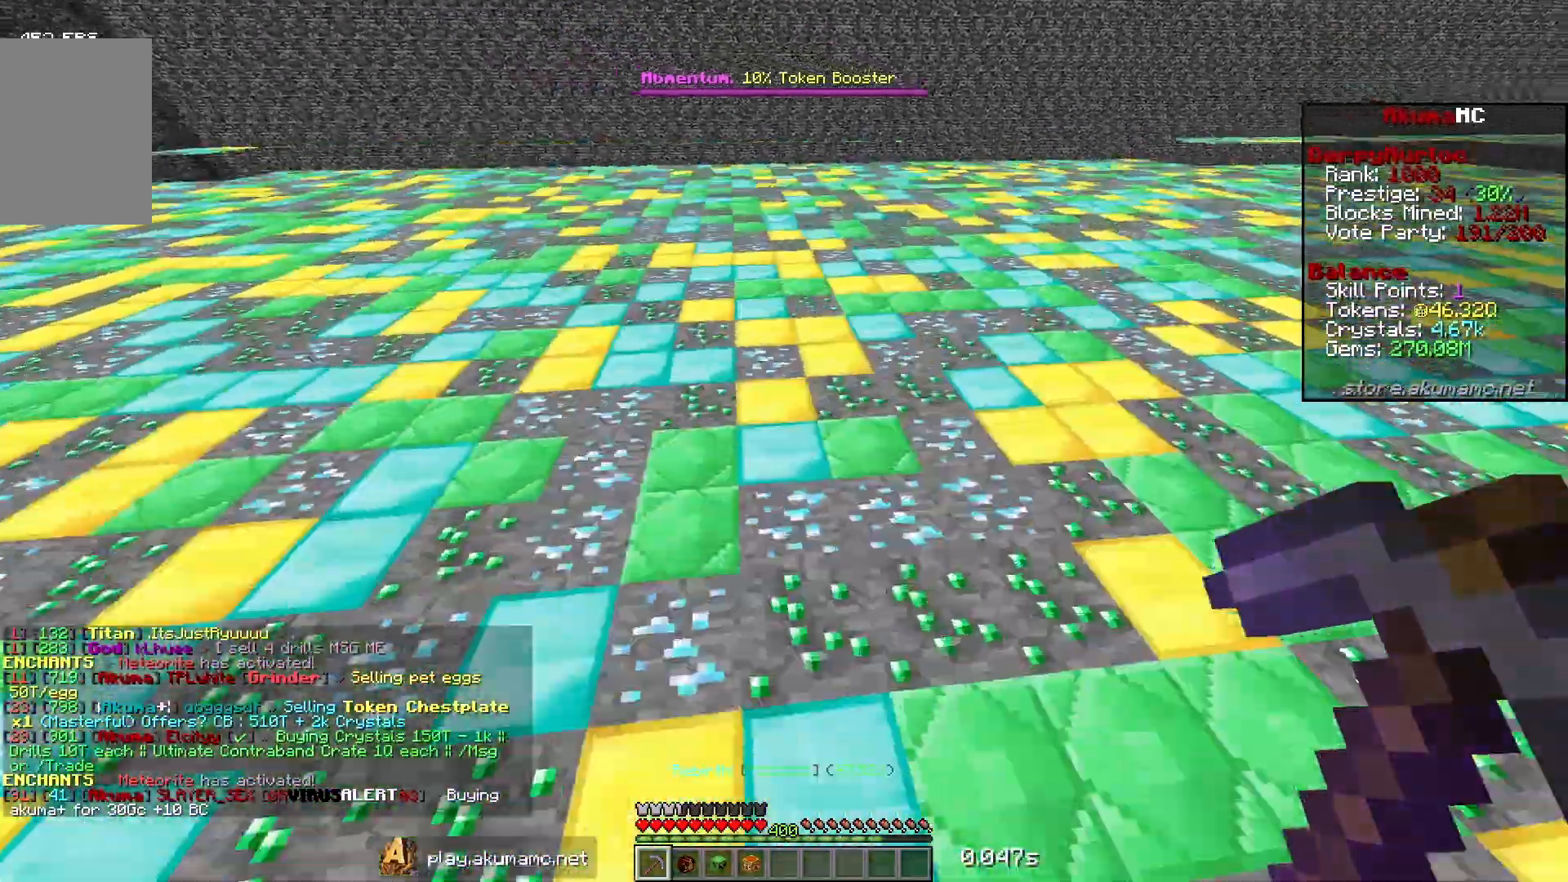
{"keys": ["d", "w"], "mouse": ["left"], "events": []}
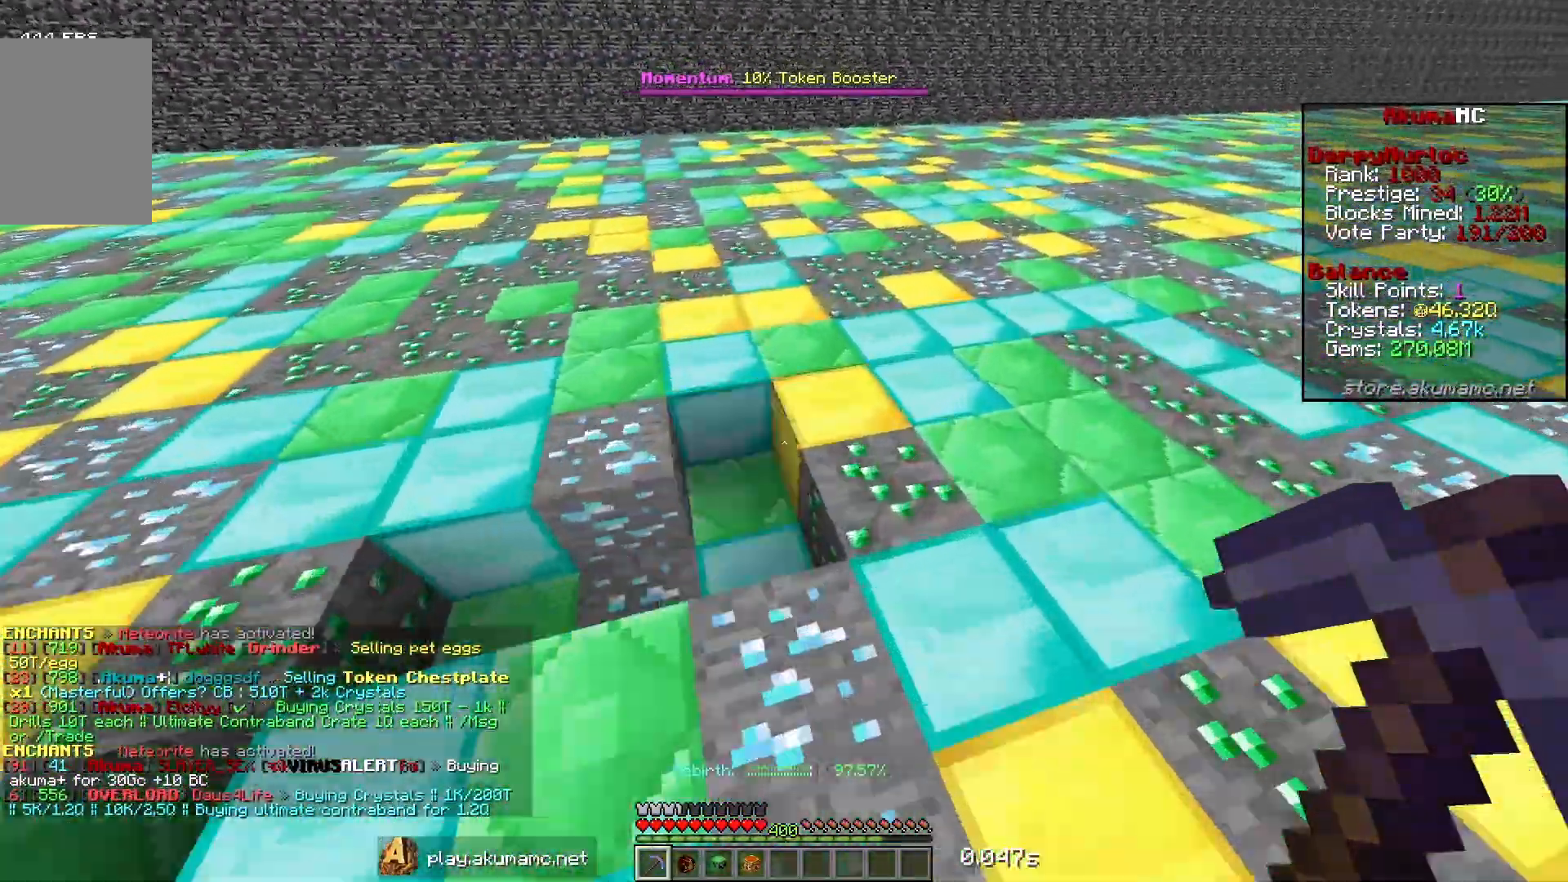
{"keys": [], "mouse": [], "events": [[483, "d", "up"], [483, "mouse_left", "up"], [483, "w", "up"]]}